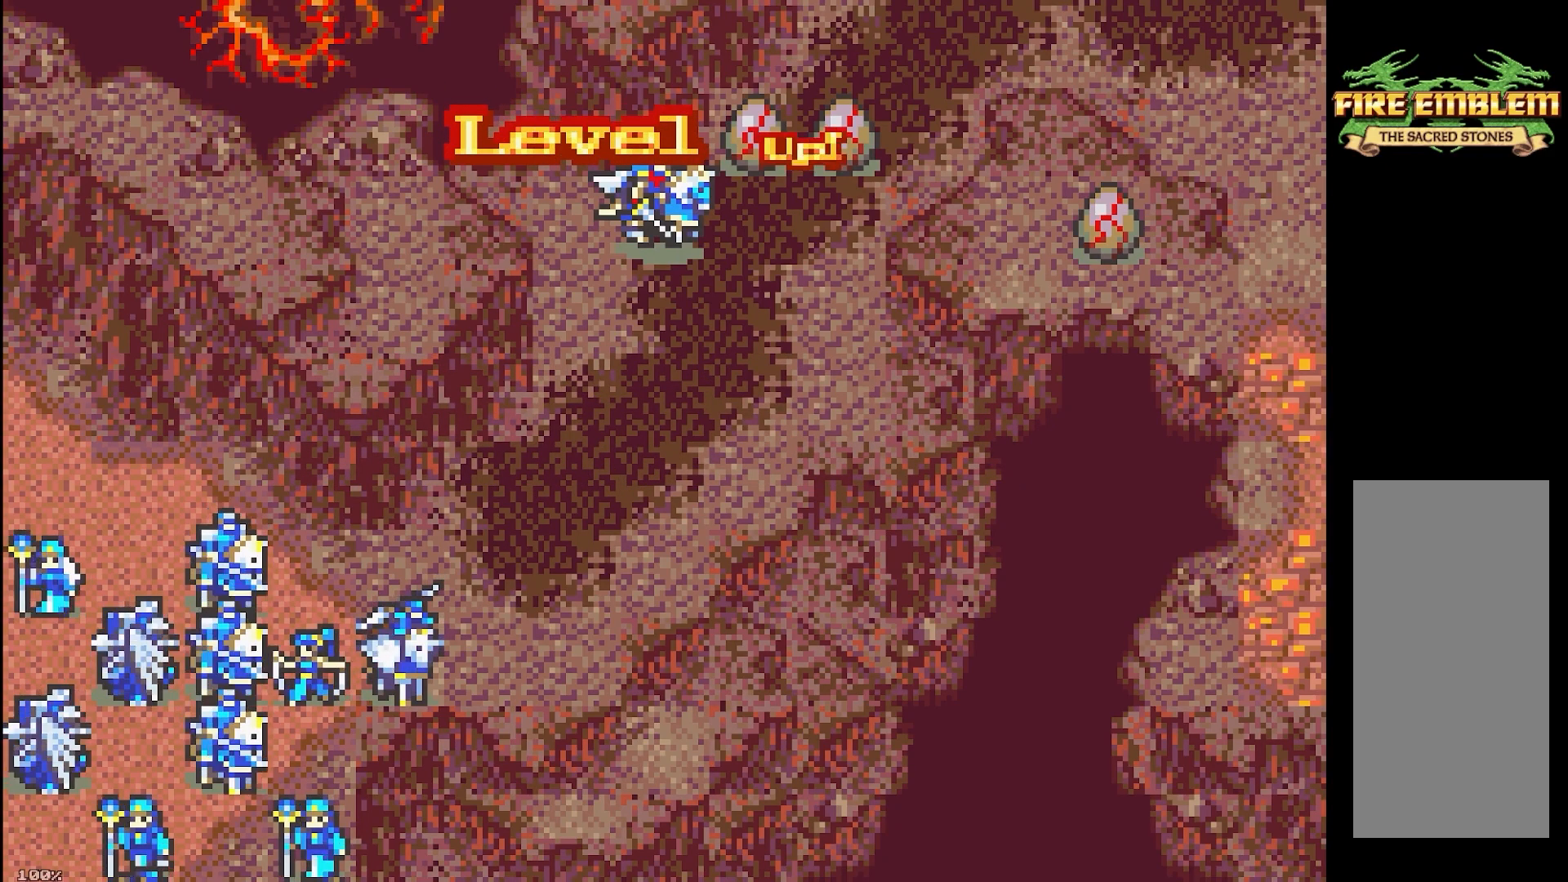
Gameplay with a controller (Nintendo layout); each line is a JSON object with the inputs held at the frame after it. "events" lists button and stick changes between this image and that frame as [ms after this image, input, new state], when the widget could be followed in between. Not read: HOME L3 R3 X Y.
{"buttons": [], "events": [[150, "DPAD_LEFT", "up"], [150, "DPAD_RIGHT", "down"], [250, "DPAD_LEFT", "down"], [250, "DPAD_RIGHT", "up"], [367, "DPAD_LEFT", "up"], [367, "DPAD_RIGHT", "down"], [483, "DPAD_RIGHT", "up"]]}
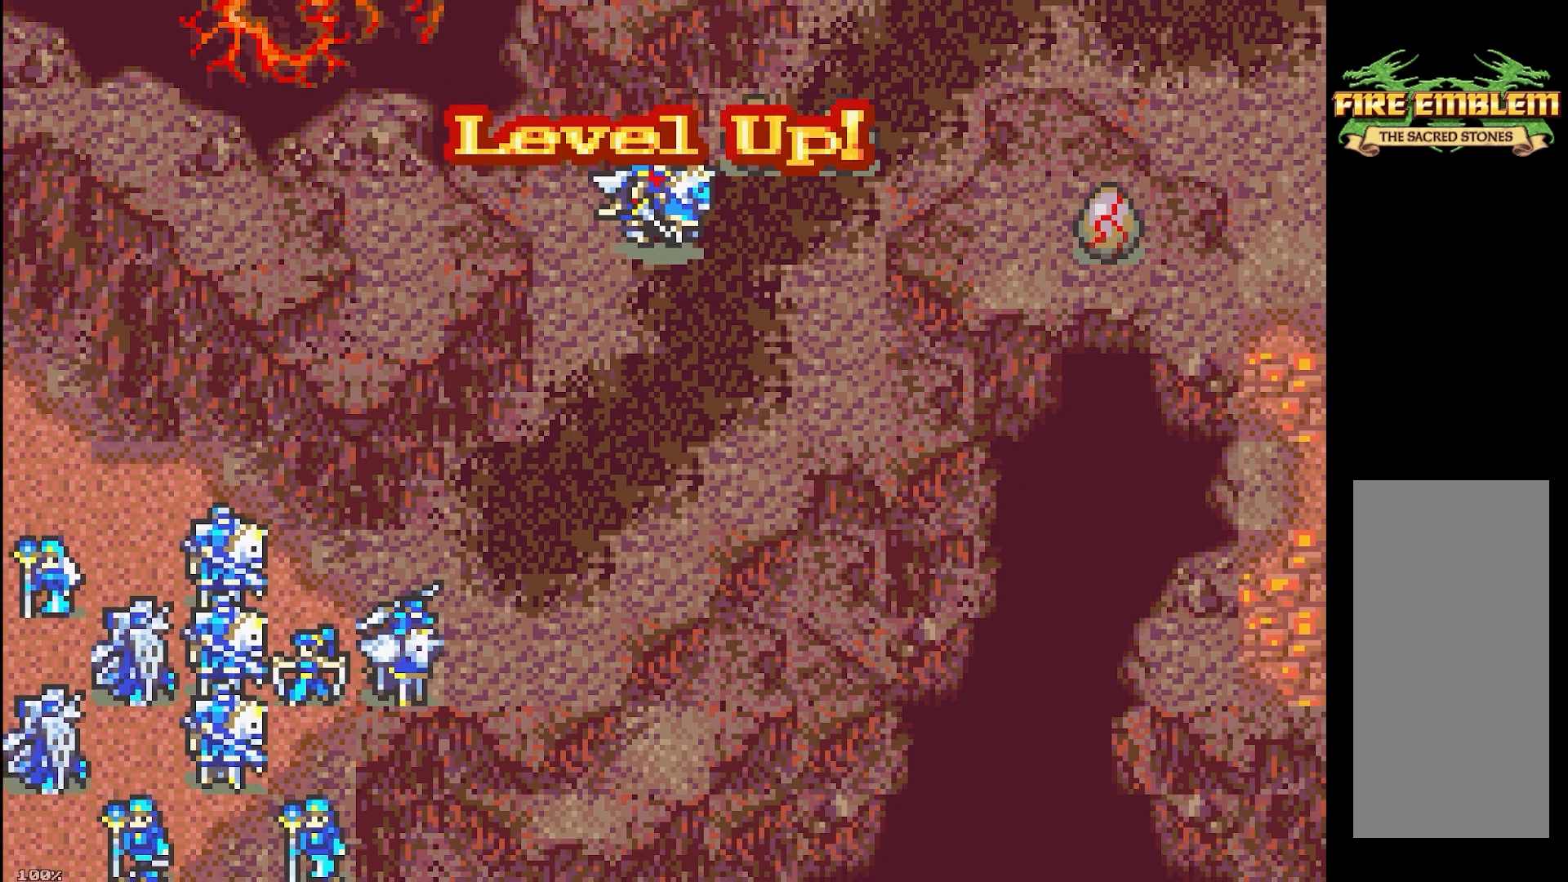
{"buttons": ["DPAD_UP", "DPAD_LEFT"], "events": [[83, "DPAD_RIGHT", "down"], [433, "DPAD_UP", "down"], [500, "DPAD_LEFT", "down"], [500, "DPAD_RIGHT", "up"]]}
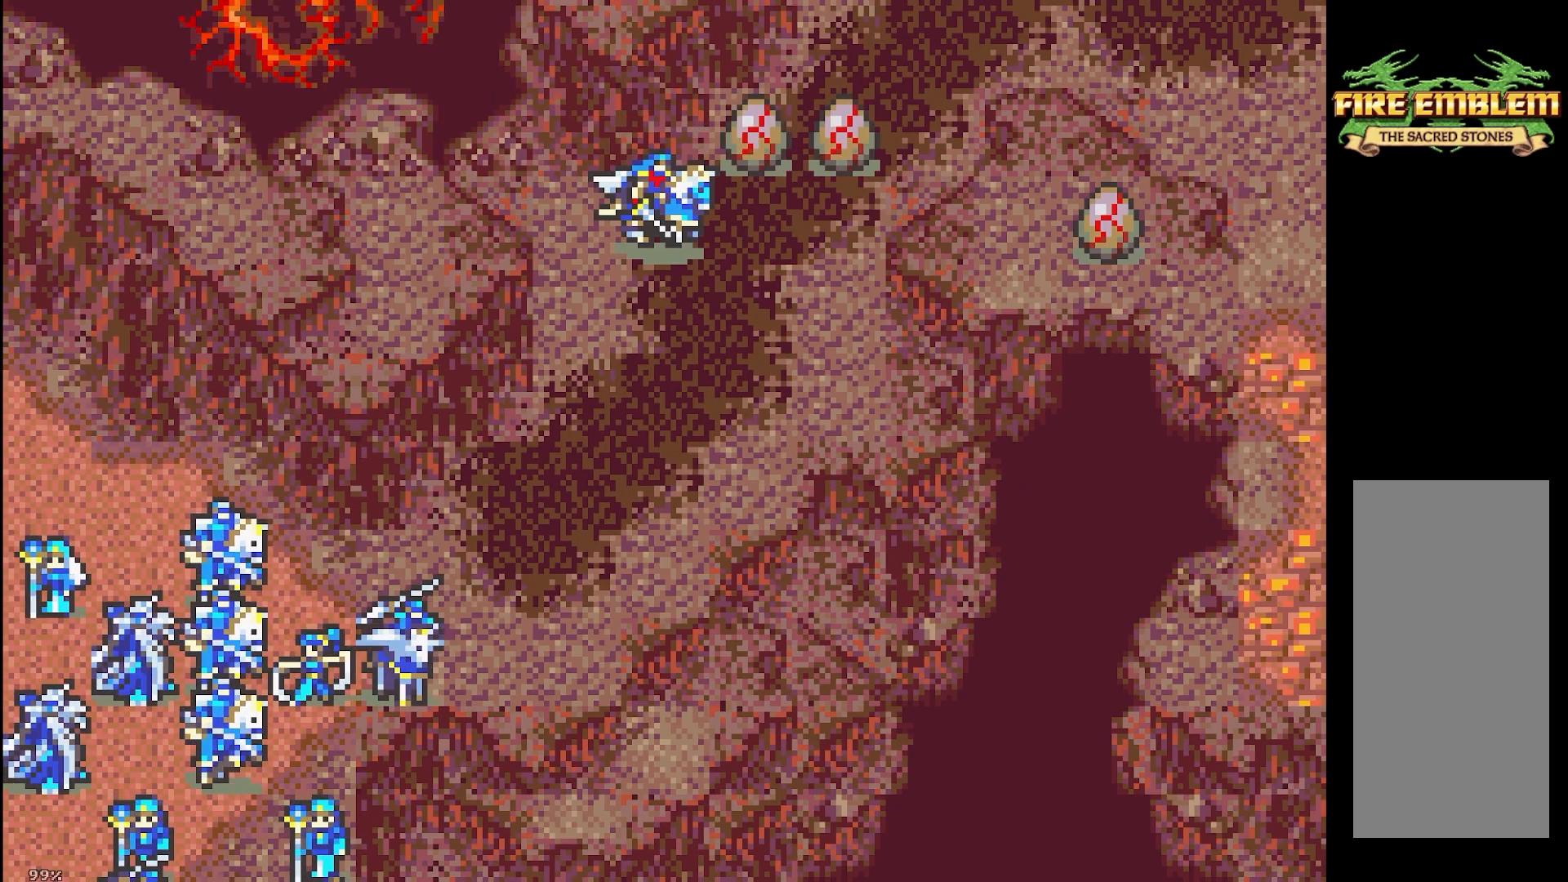
{"buttons": ["DPAD_UP", "DPAD_LEFT"], "events": [[50, "DPAD_UP", "up"], [217, "DPAD_LEFT", "up"], [233, "DPAD_DOWN", "down"], [283, "DPAD_RIGHT", "down"], [300, "DPAD_DOWN", "up"], [400, "DPAD_UP", "down"], [500, "DPAD_LEFT", "down"], [500, "DPAD_RIGHT", "up"]]}
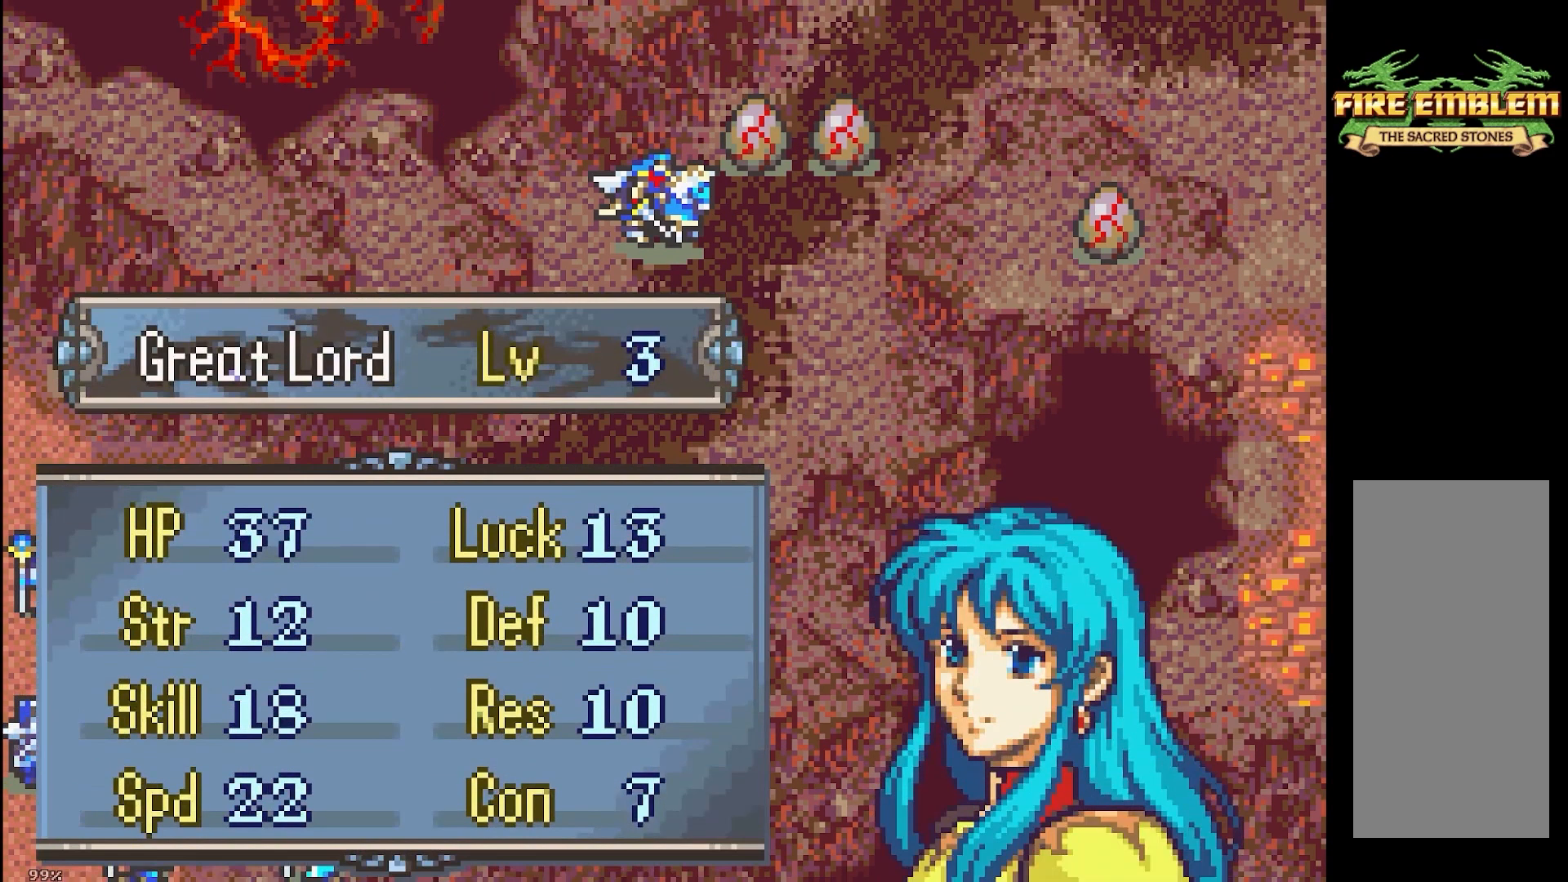
{"buttons": ["DPAD_LEFT"], "events": [[33, "DPAD_UP", "up"], [217, "DPAD_LEFT", "up"], [217, "DPAD_RIGHT", "down"], [350, "DPAD_UP", "down"], [400, "DPAD_LEFT", "down"], [400, "DPAD_RIGHT", "up"], [483, "DPAD_UP", "up"]]}
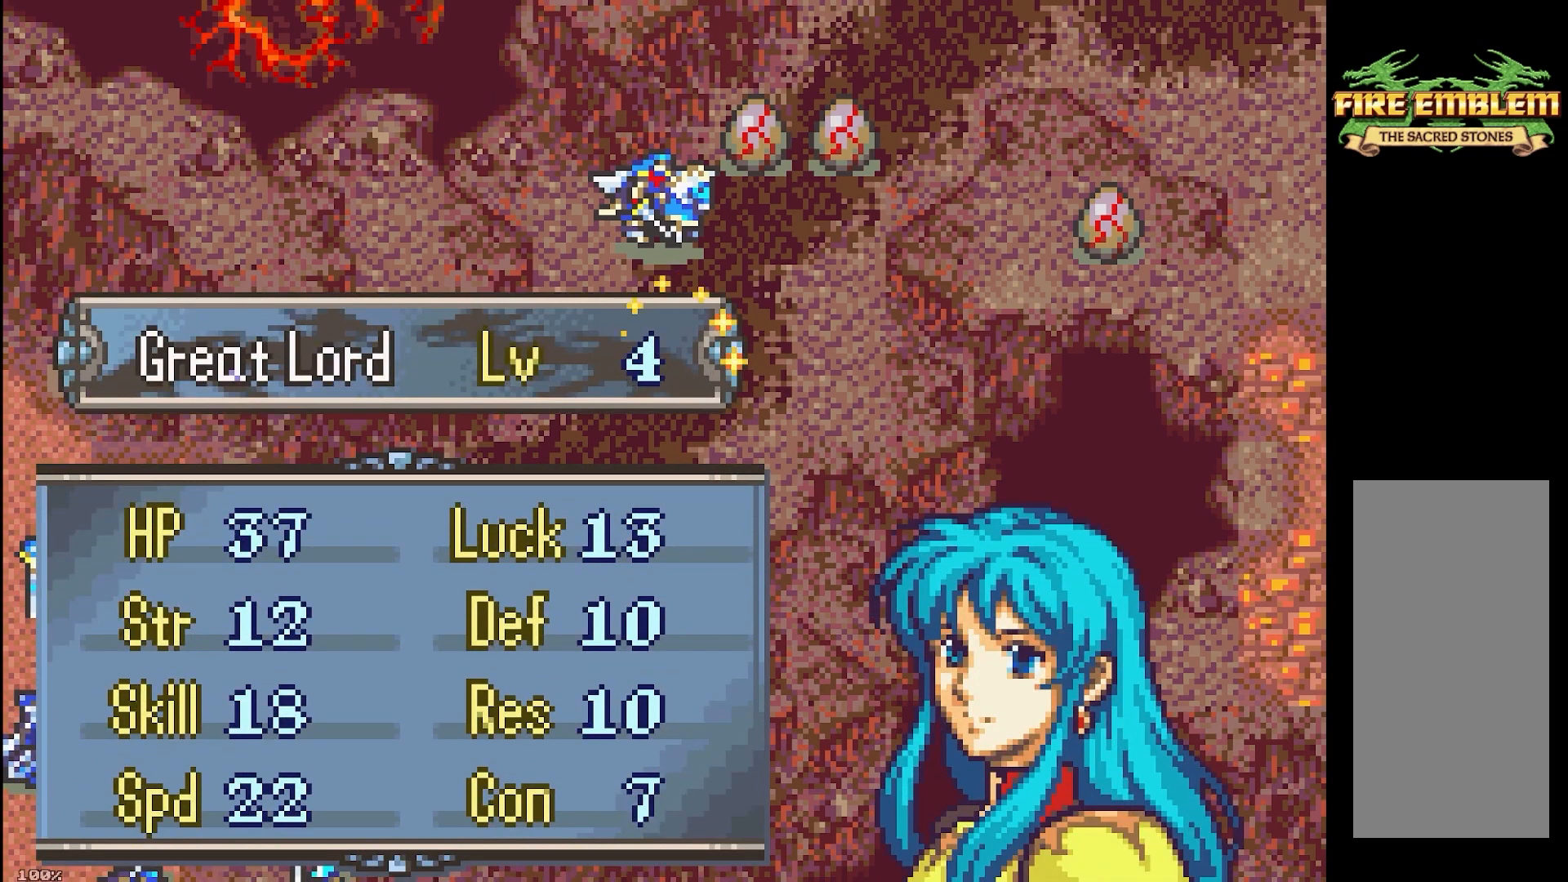
{"buttons": [], "events": [[50, "DPAD_LEFT", "up"]]}
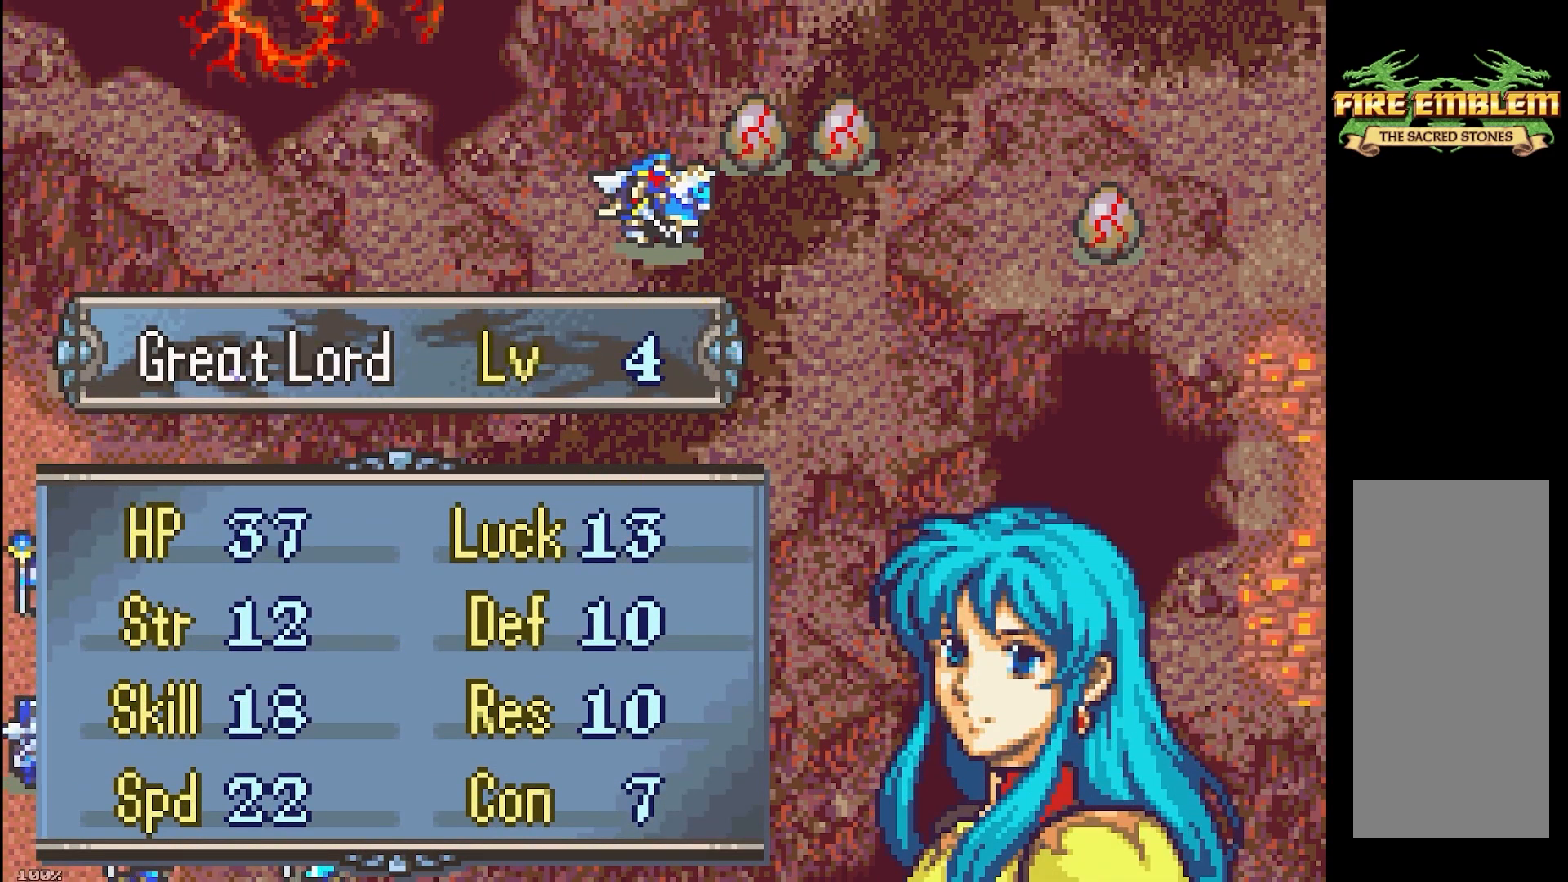
{"buttons": [], "events": []}
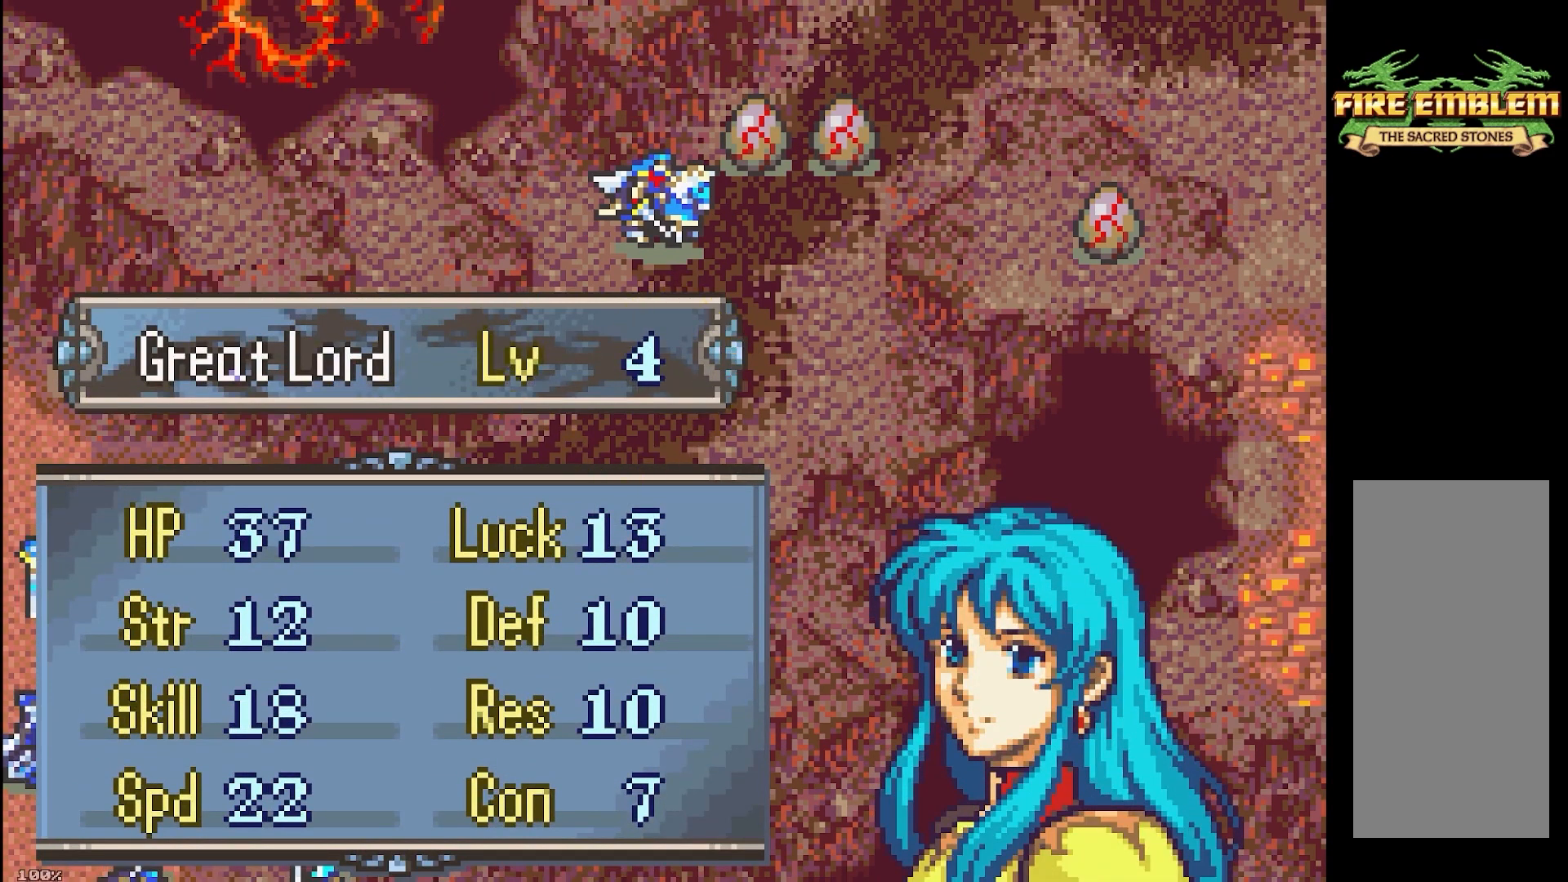
{"buttons": [], "events": []}
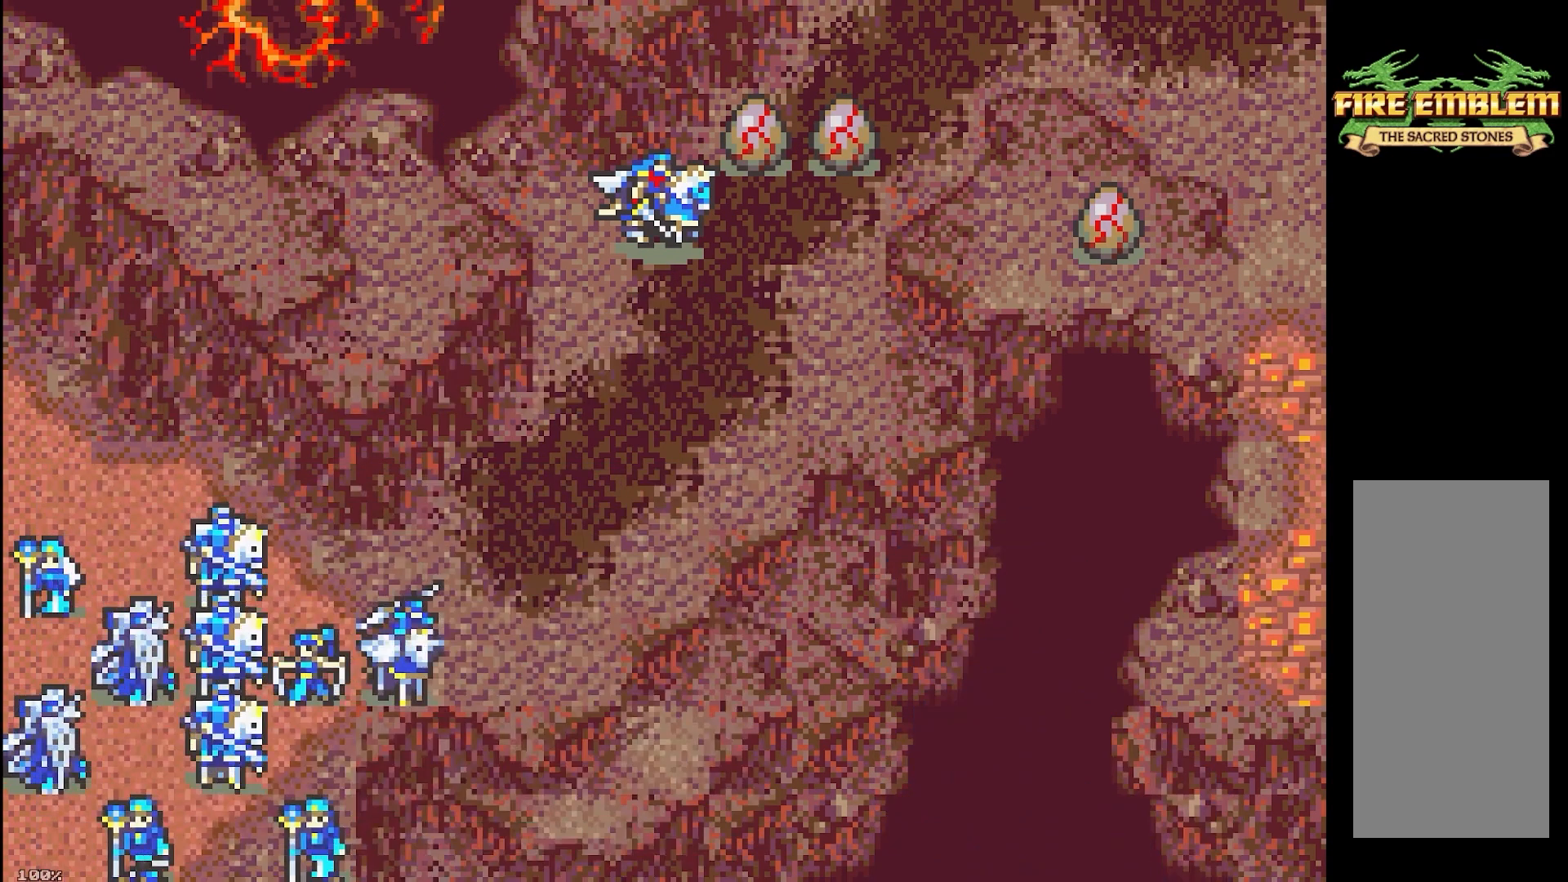
{"buttons": ["L1"], "events": [[383, "DPAD_DOWN", "down"], [467, "DPAD_DOWN", "up"], [483, "L1", "down"]]}
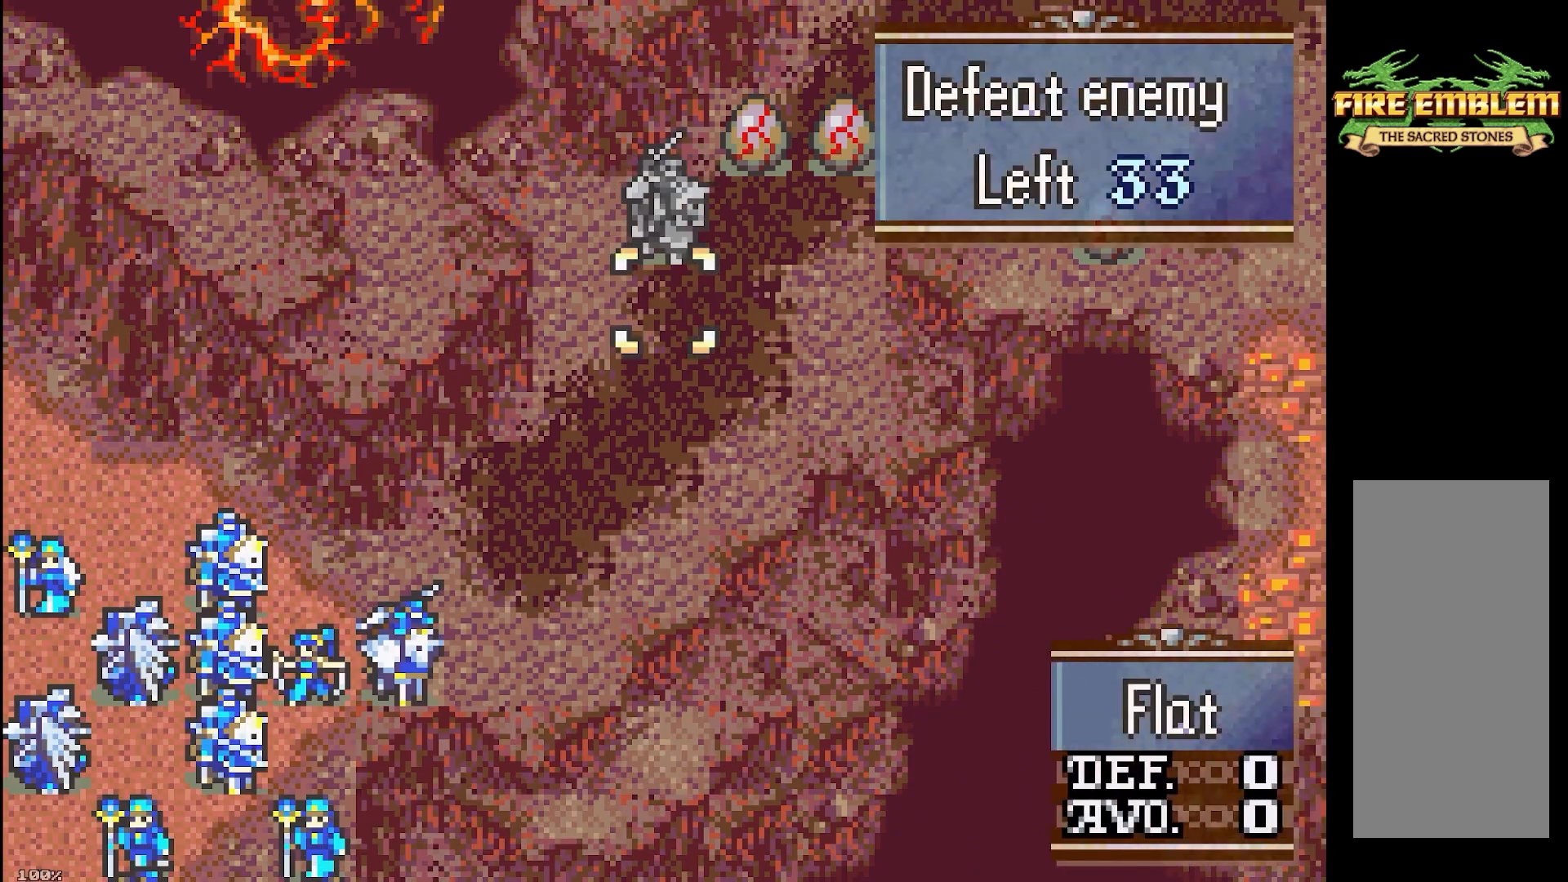
{"buttons": ["B"], "events": [[83, "L1", "up"], [200, "L1", "down"], [333, "L1", "up"], [417, "B", "down"]]}
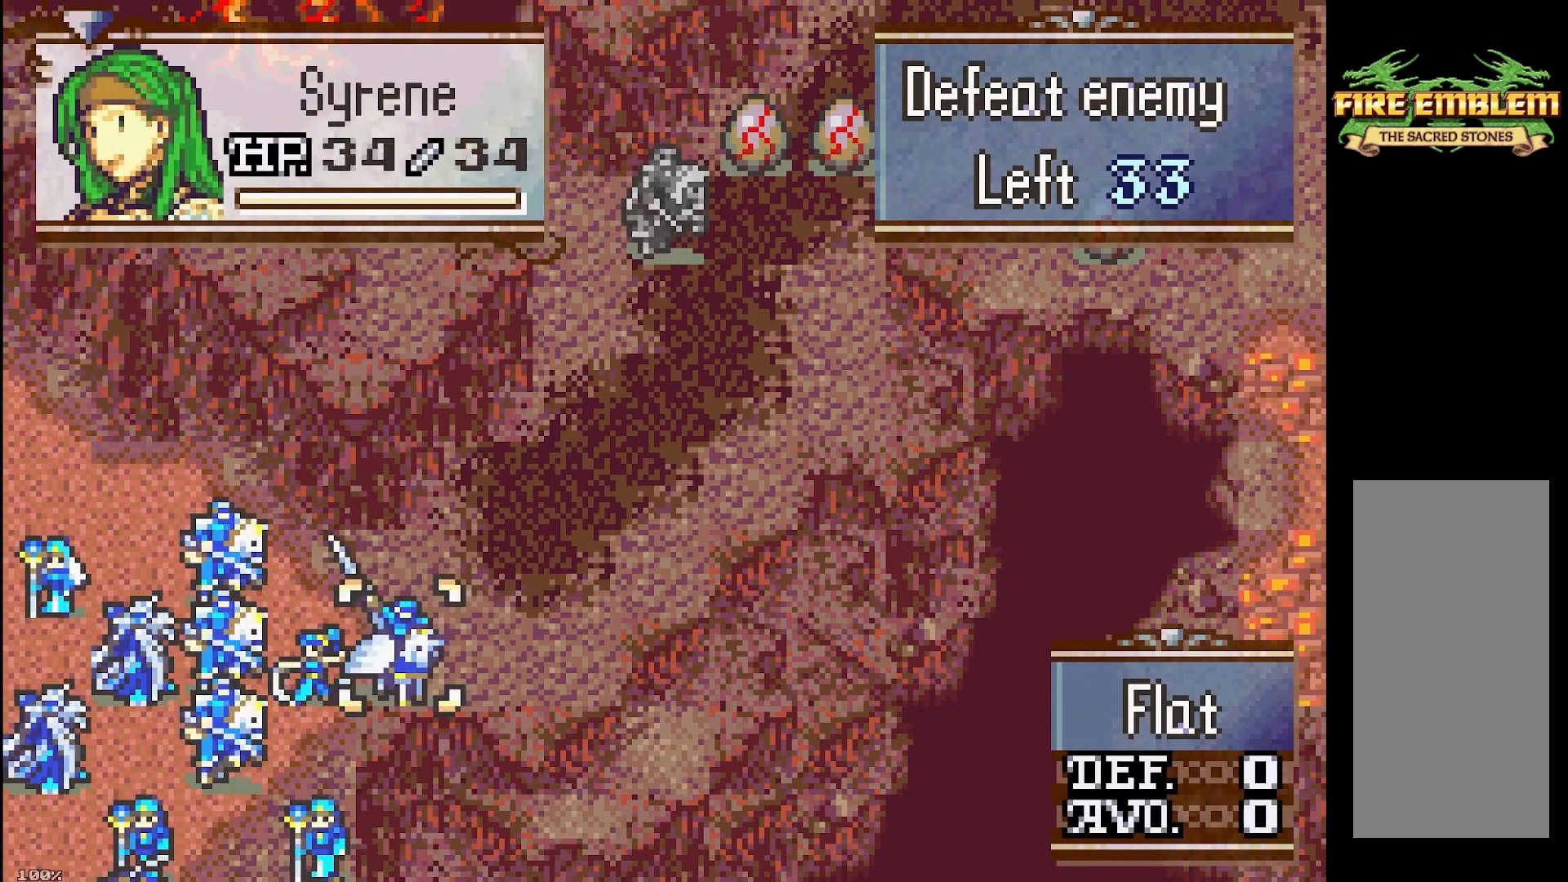
{"buttons": ["B"], "events": [[17, "A", "down"], [100, "DPAD_RIGHT", "down"], [183, "A", "up"], [233, "DPAD_RIGHT", "up"], [333, "DPAD_UP", "down"], [483, "DPAD_UP", "up"]]}
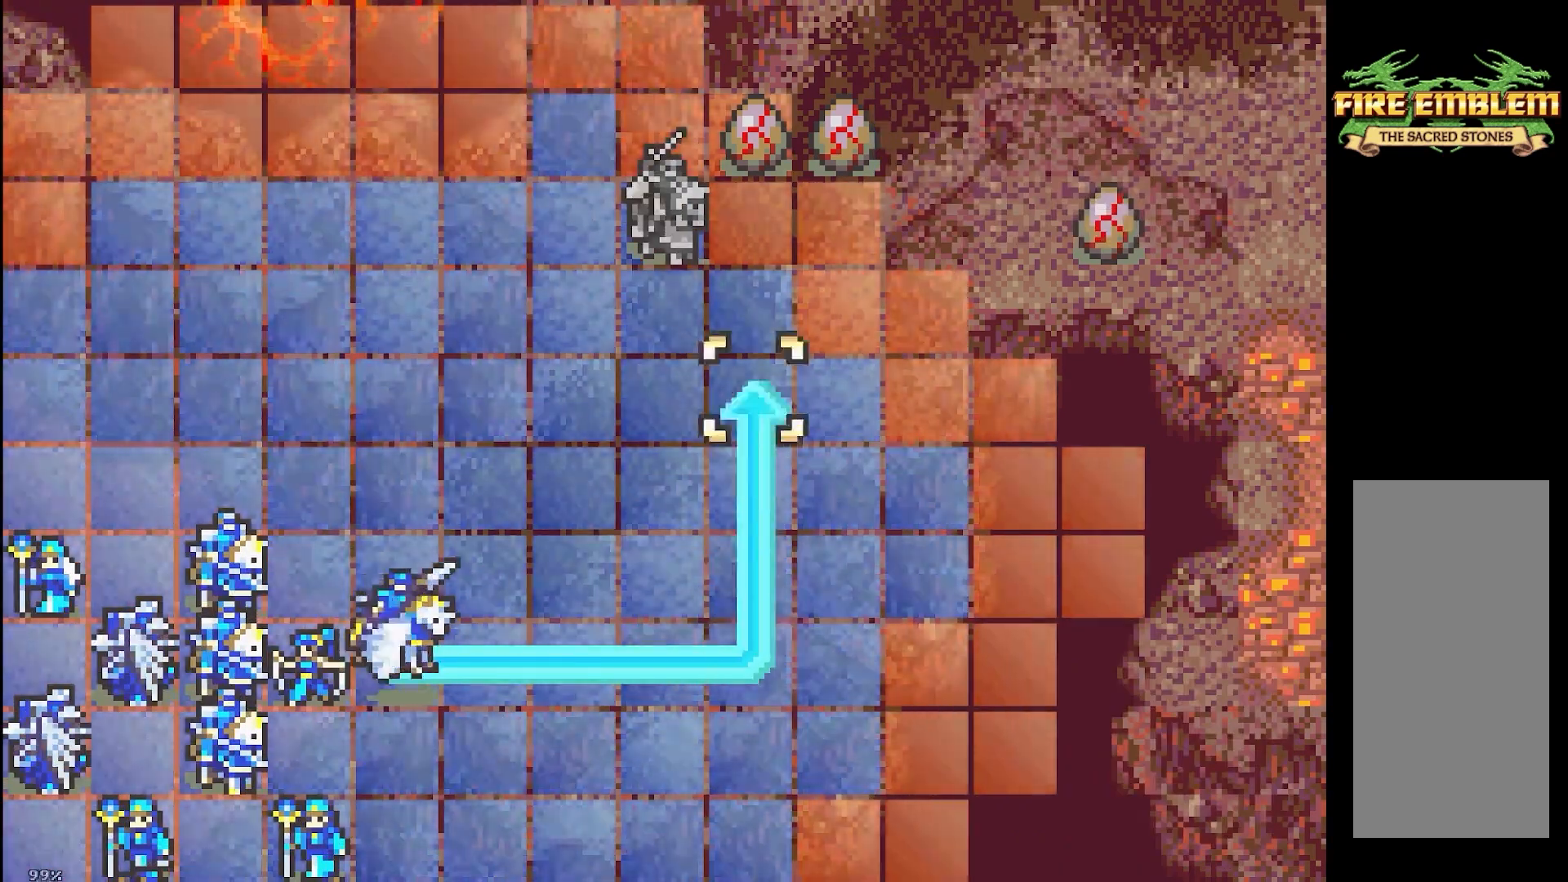
{"buttons": [], "events": [[50, "A", "down"], [67, "B", "up"], [417, "A", "up"]]}
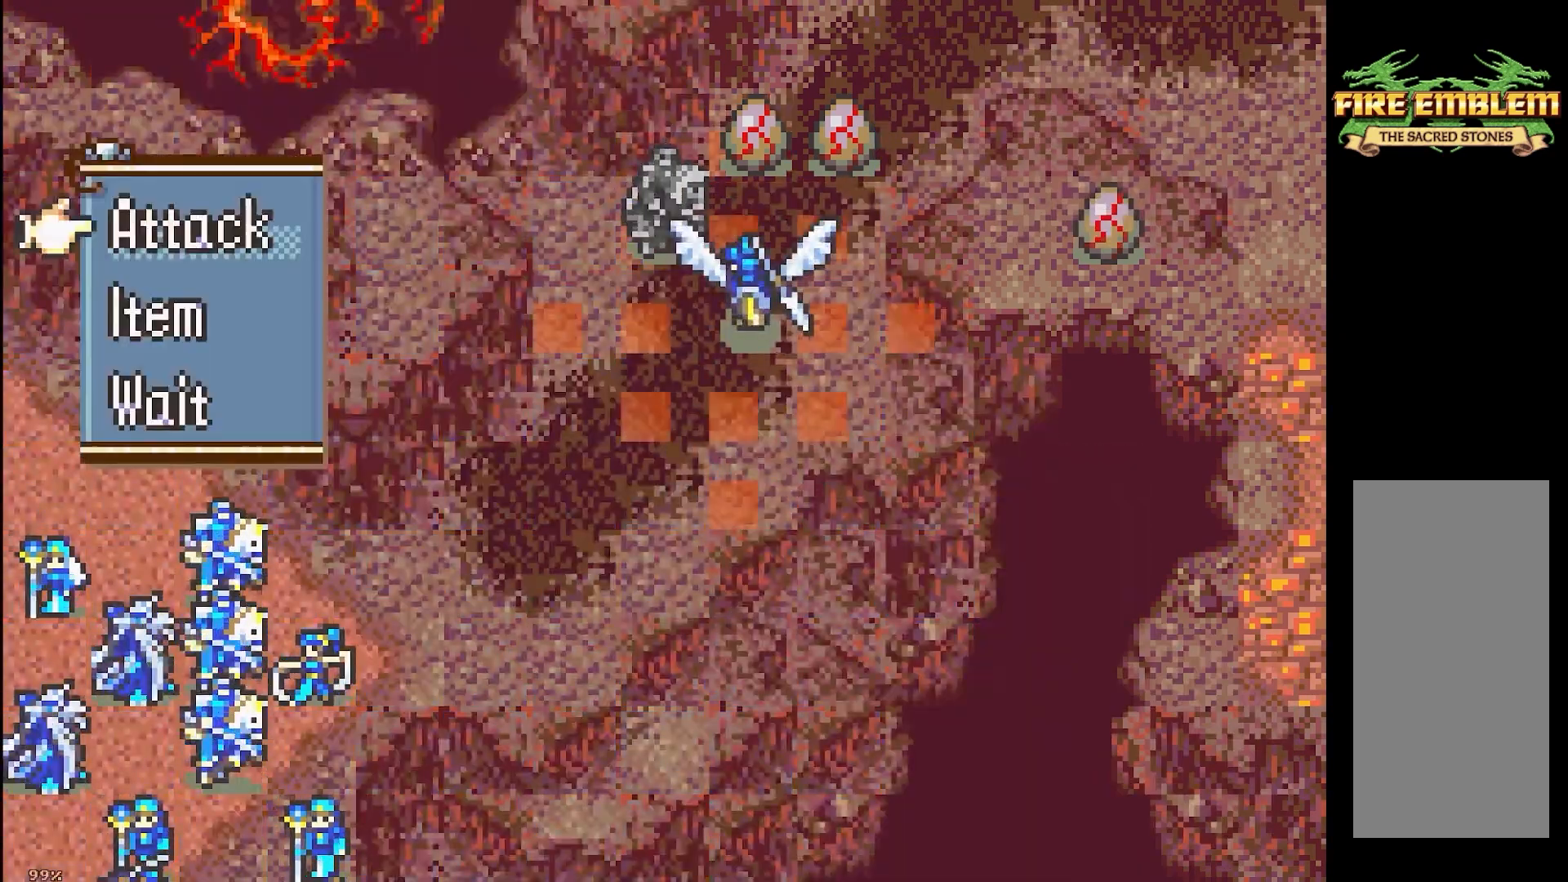
{"buttons": [], "events": [[33, "A", "down"], [133, "A", "up"], [250, "A", "down"], [367, "A", "up"]]}
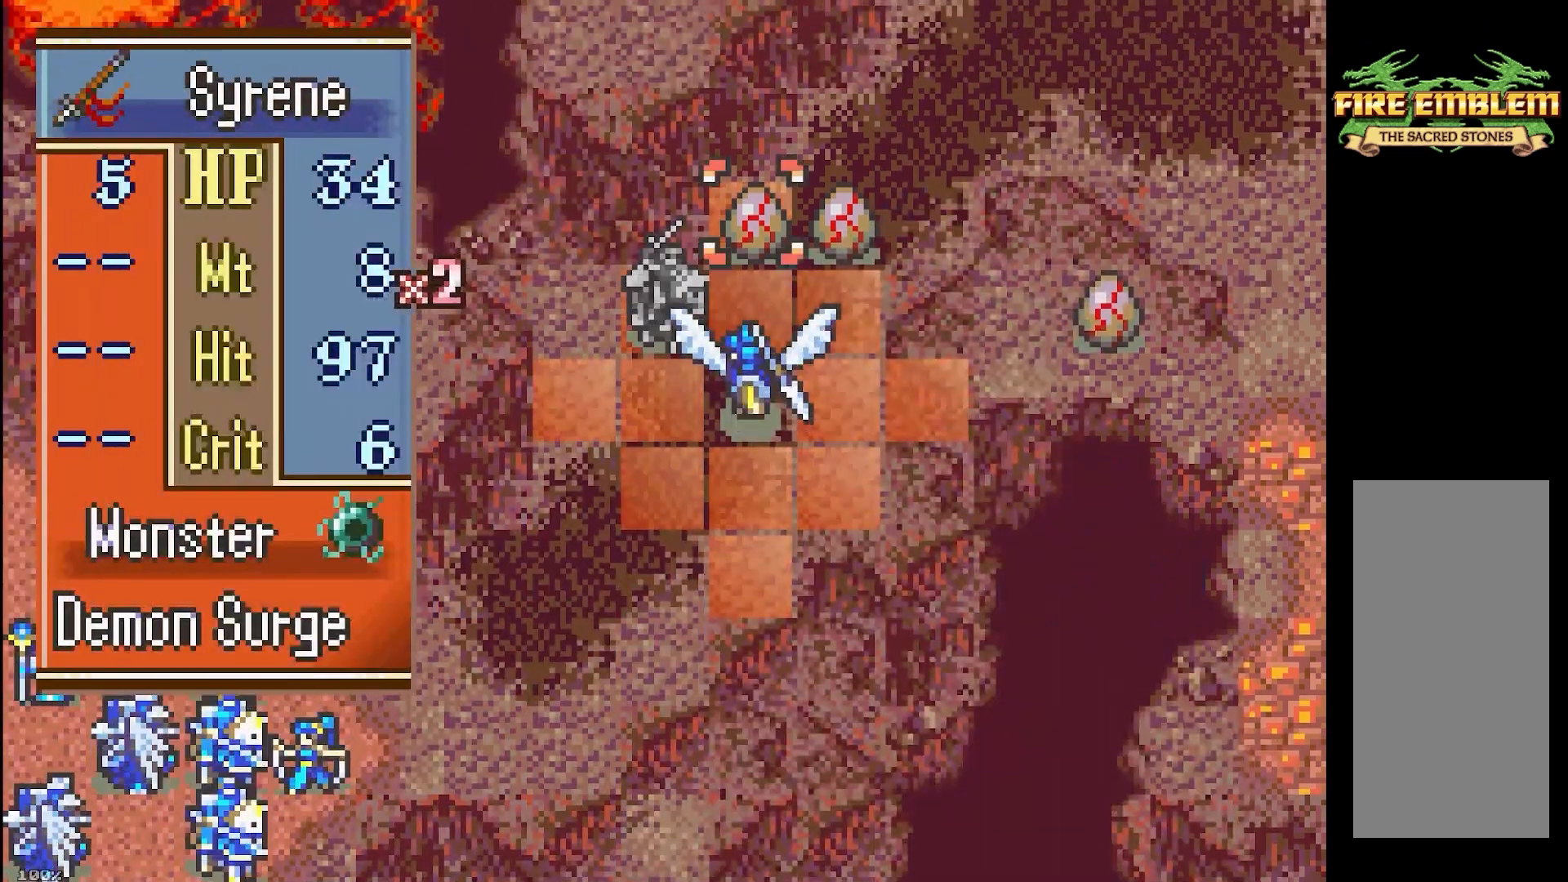
{"buttons": [], "events": [[100, "A", "down"], [233, "A", "up"]]}
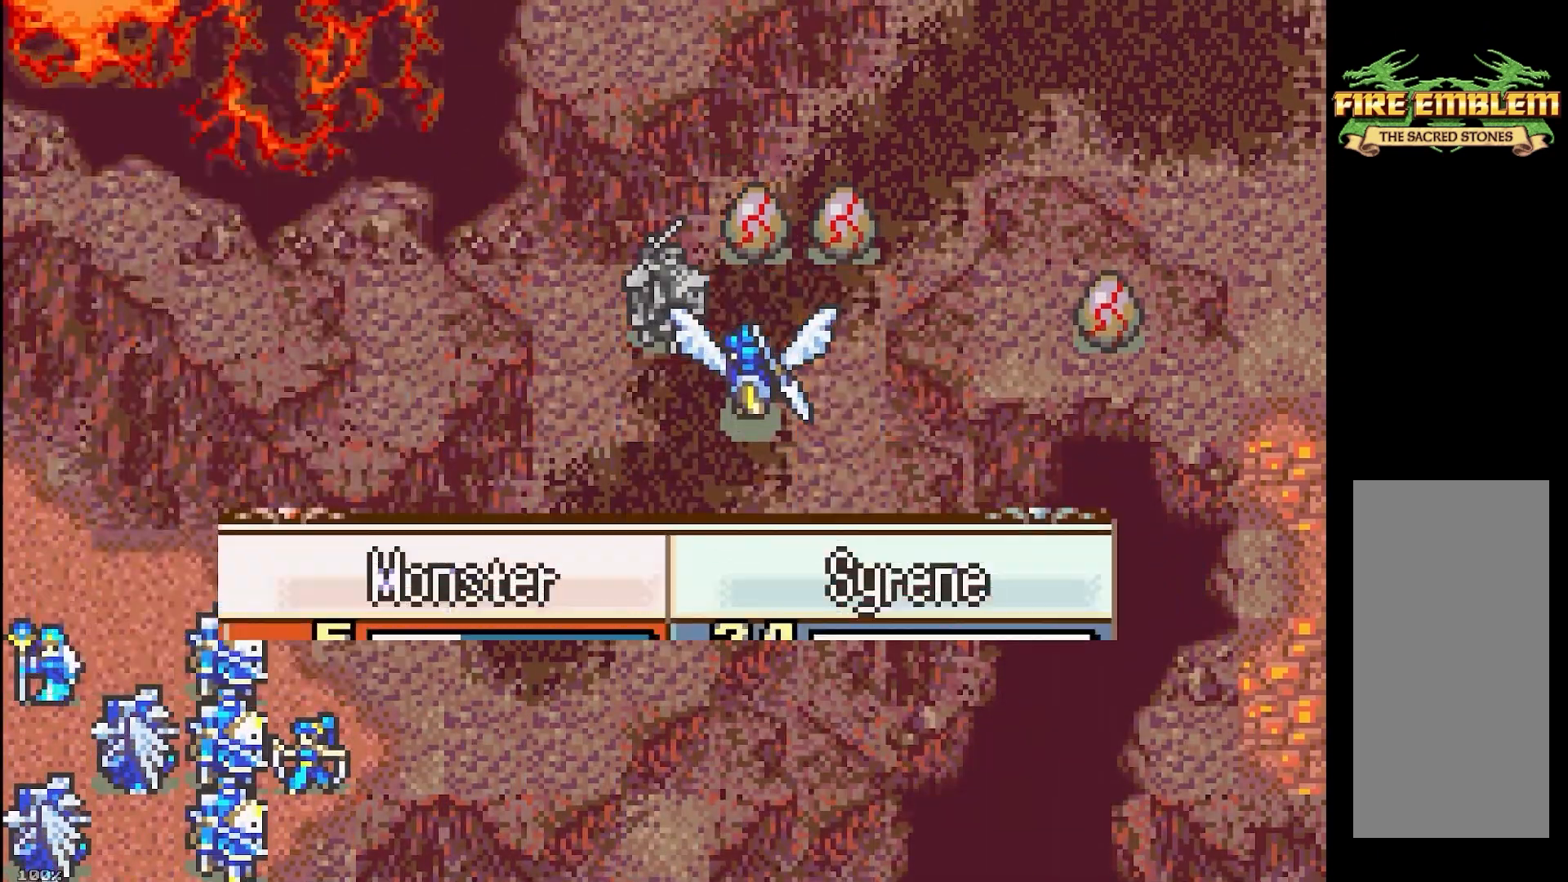
{"buttons": [], "events": []}
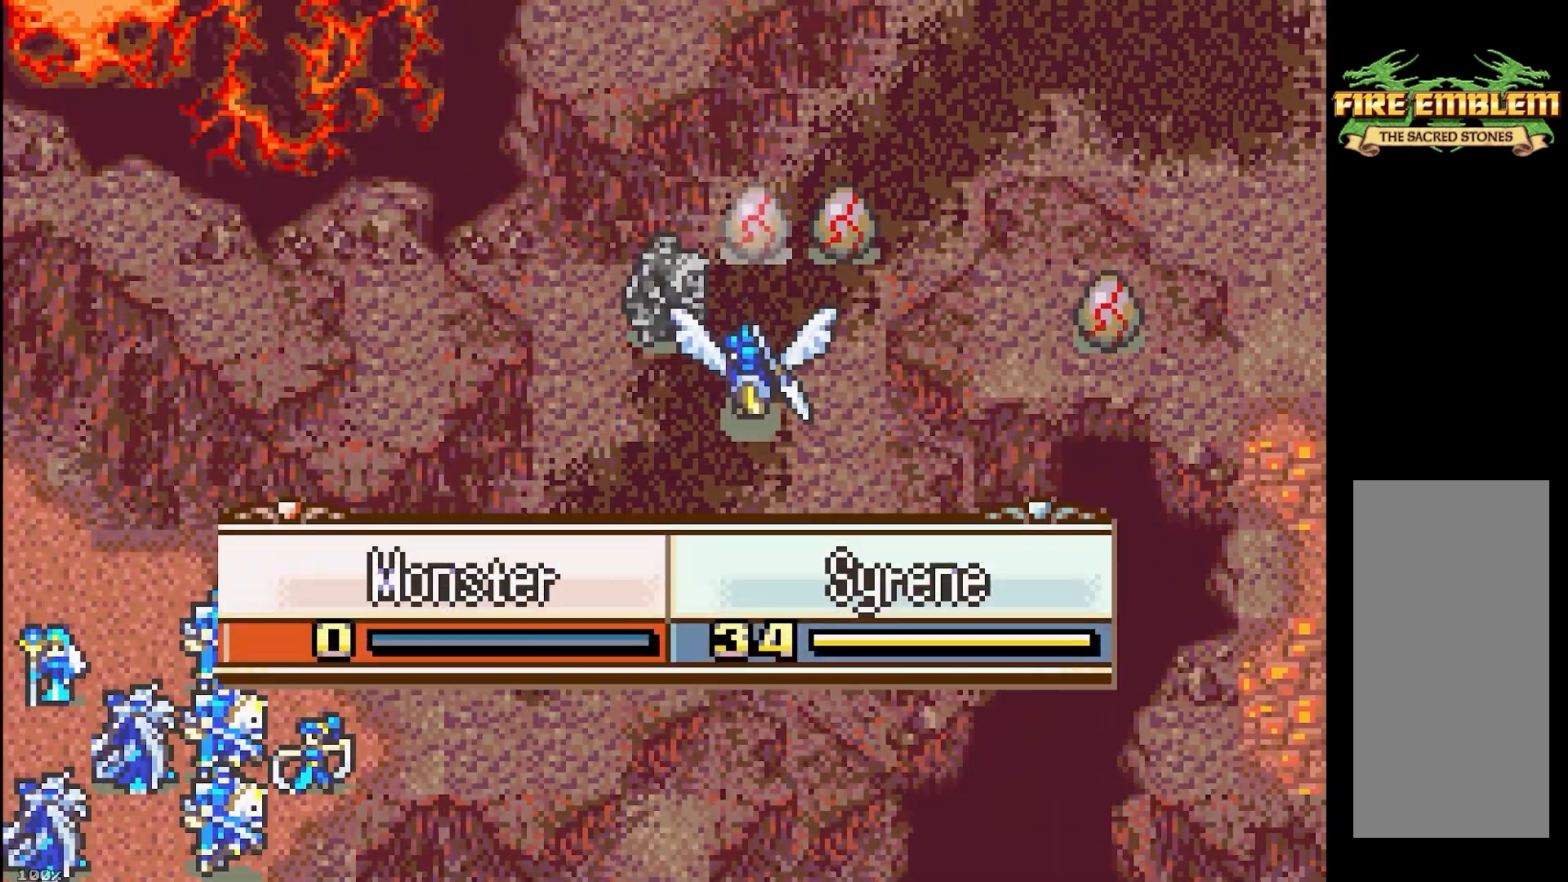
{"buttons": [], "events": []}
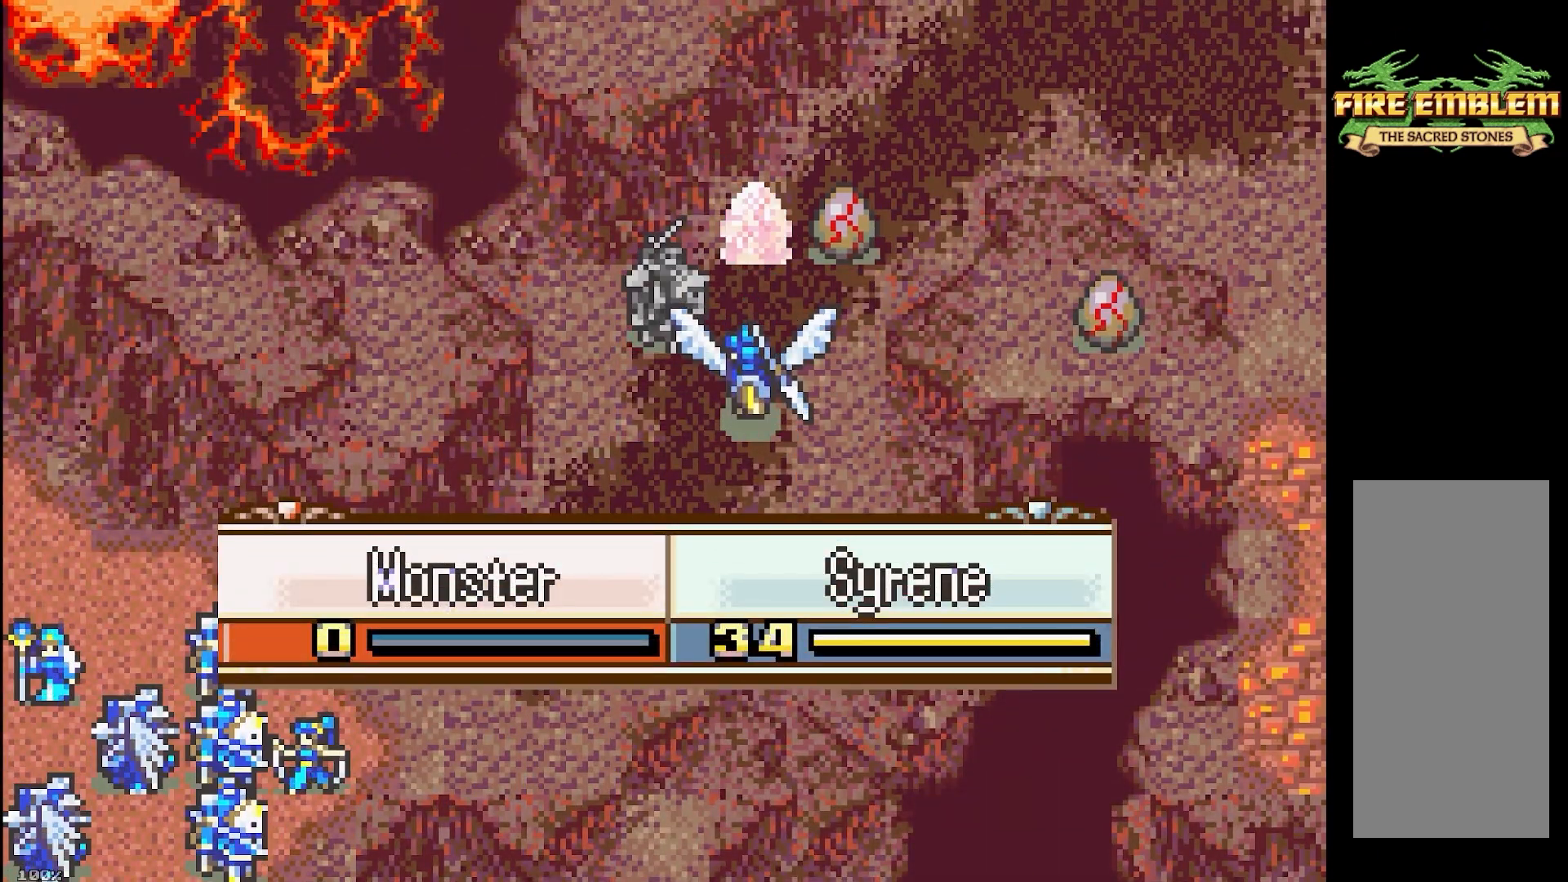
{"buttons": [], "events": []}
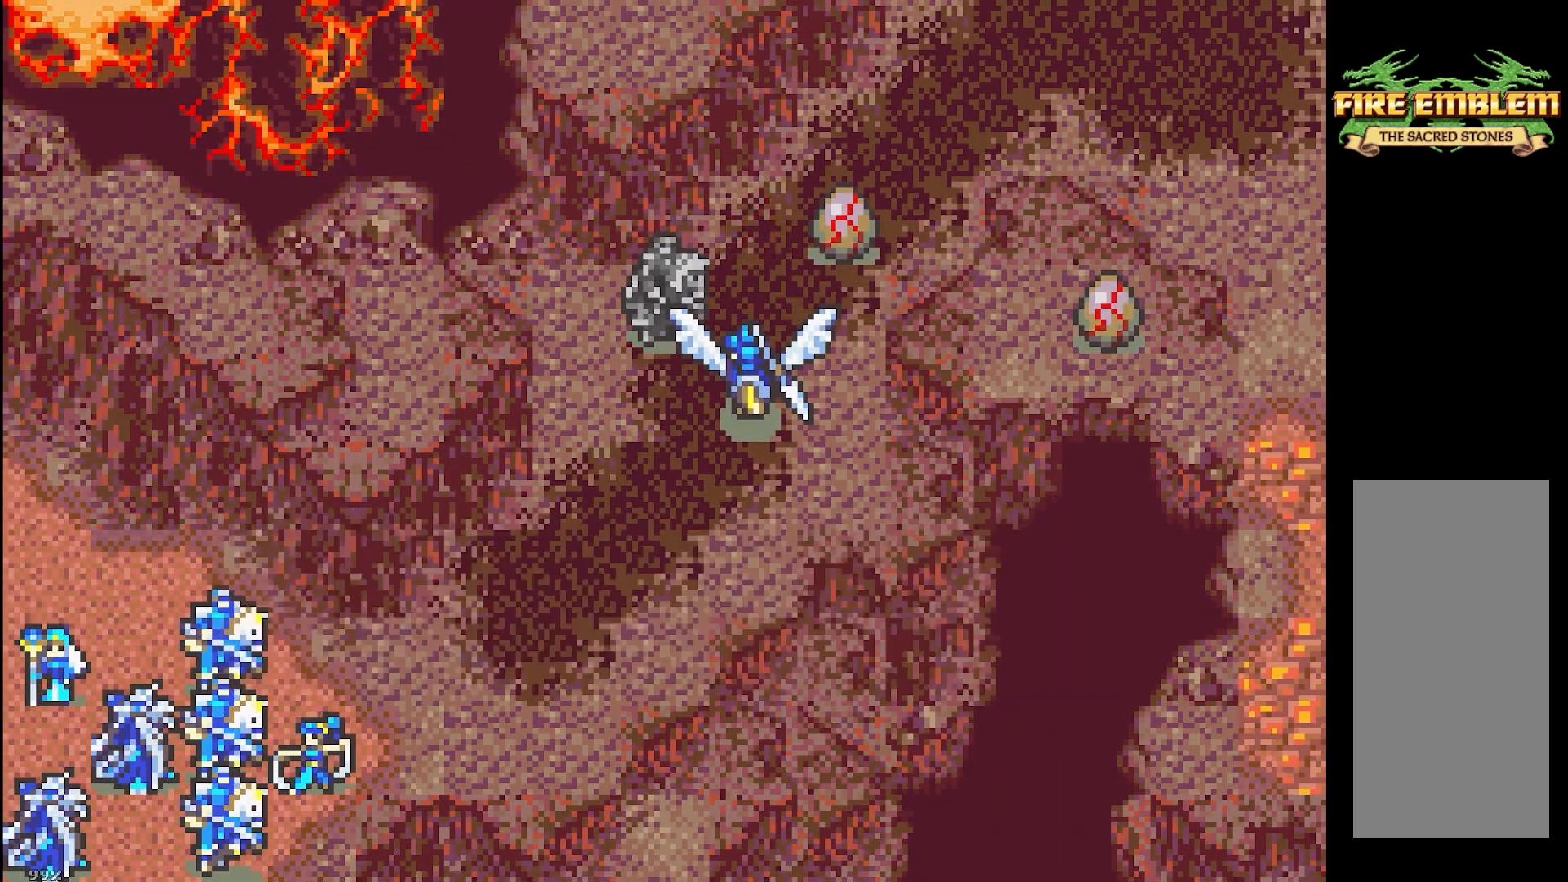
{"buttons": [], "events": []}
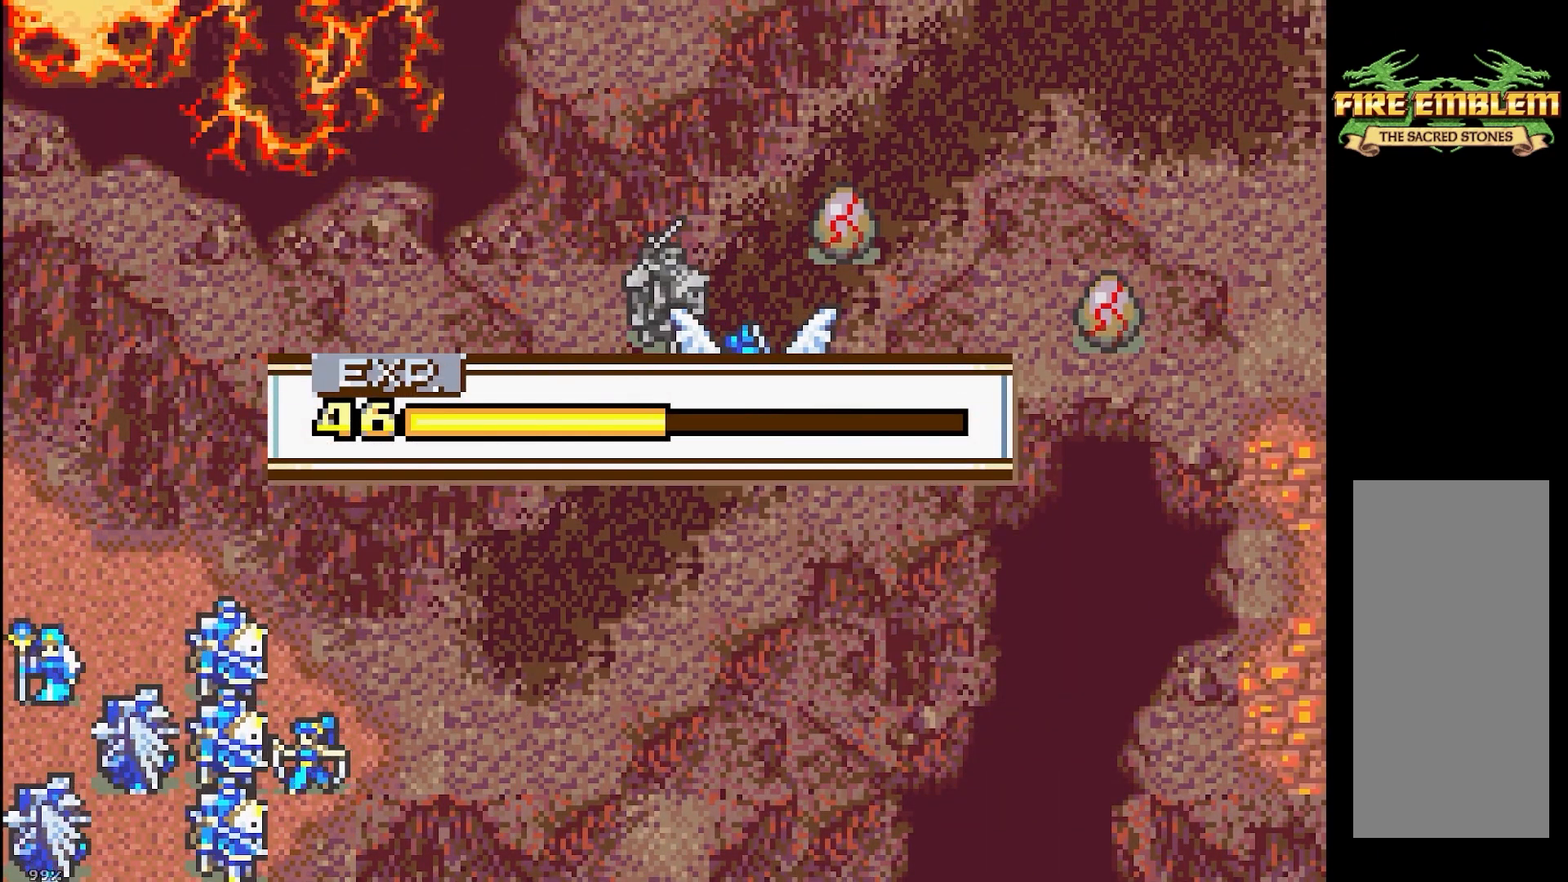
{"buttons": [], "events": []}
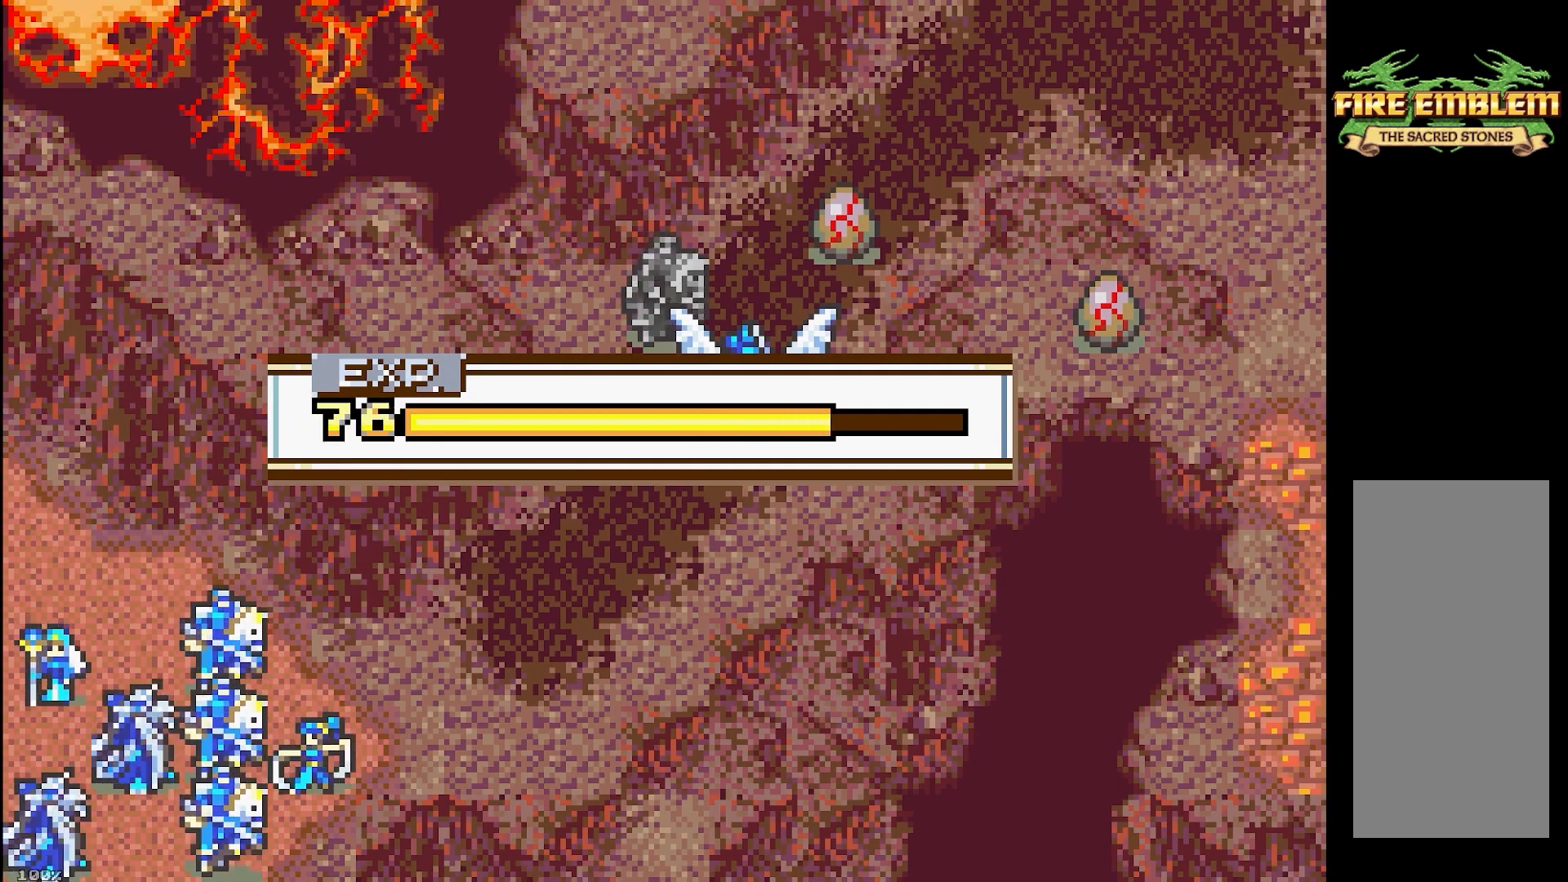
{"buttons": [], "events": []}
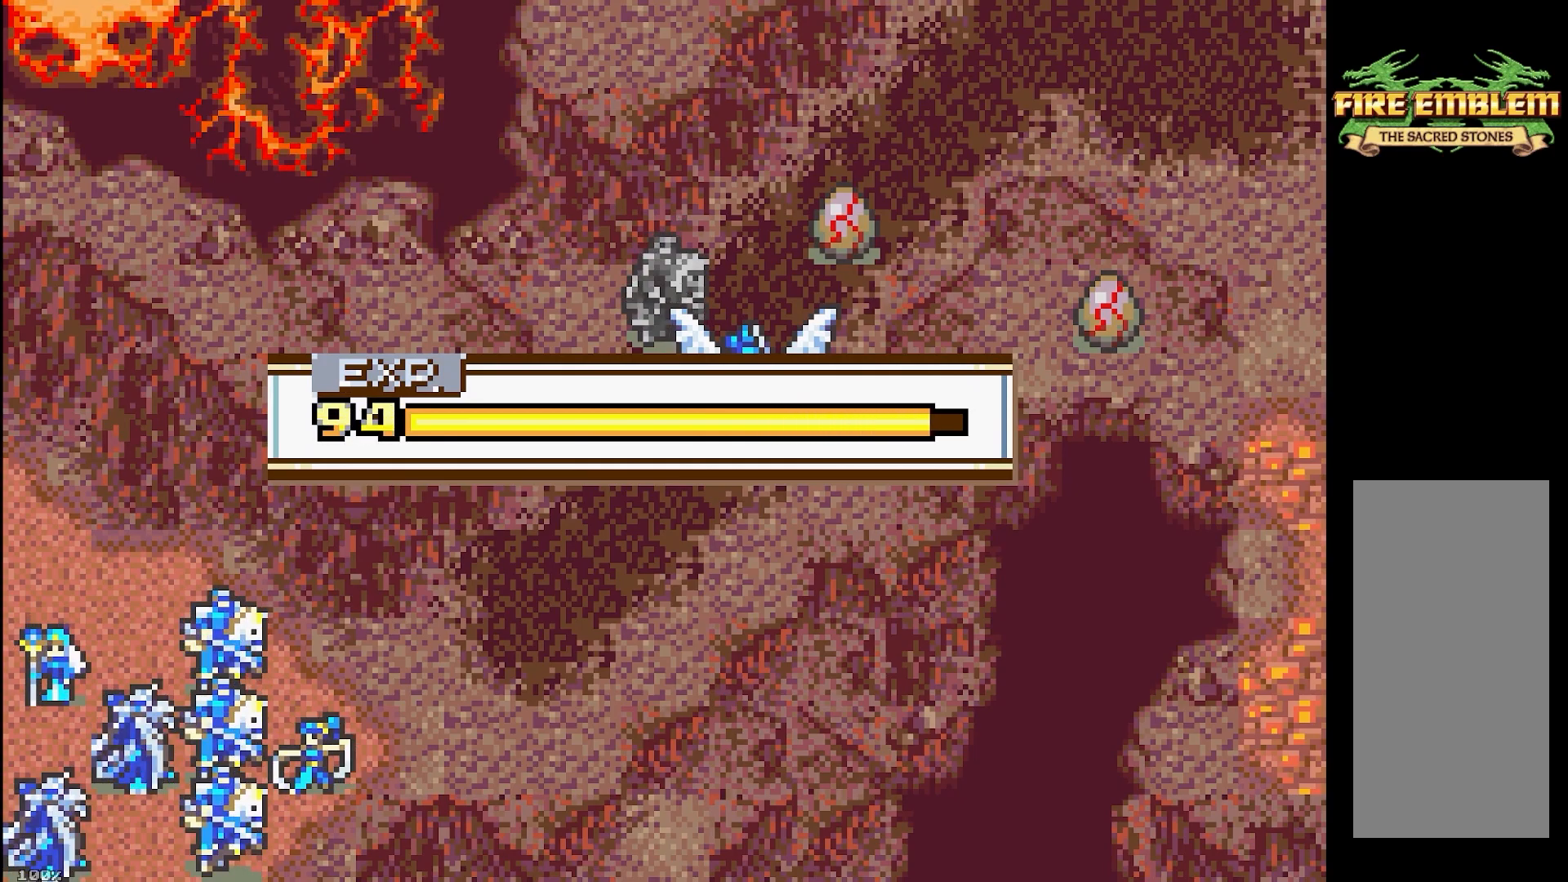
{"buttons": [], "events": []}
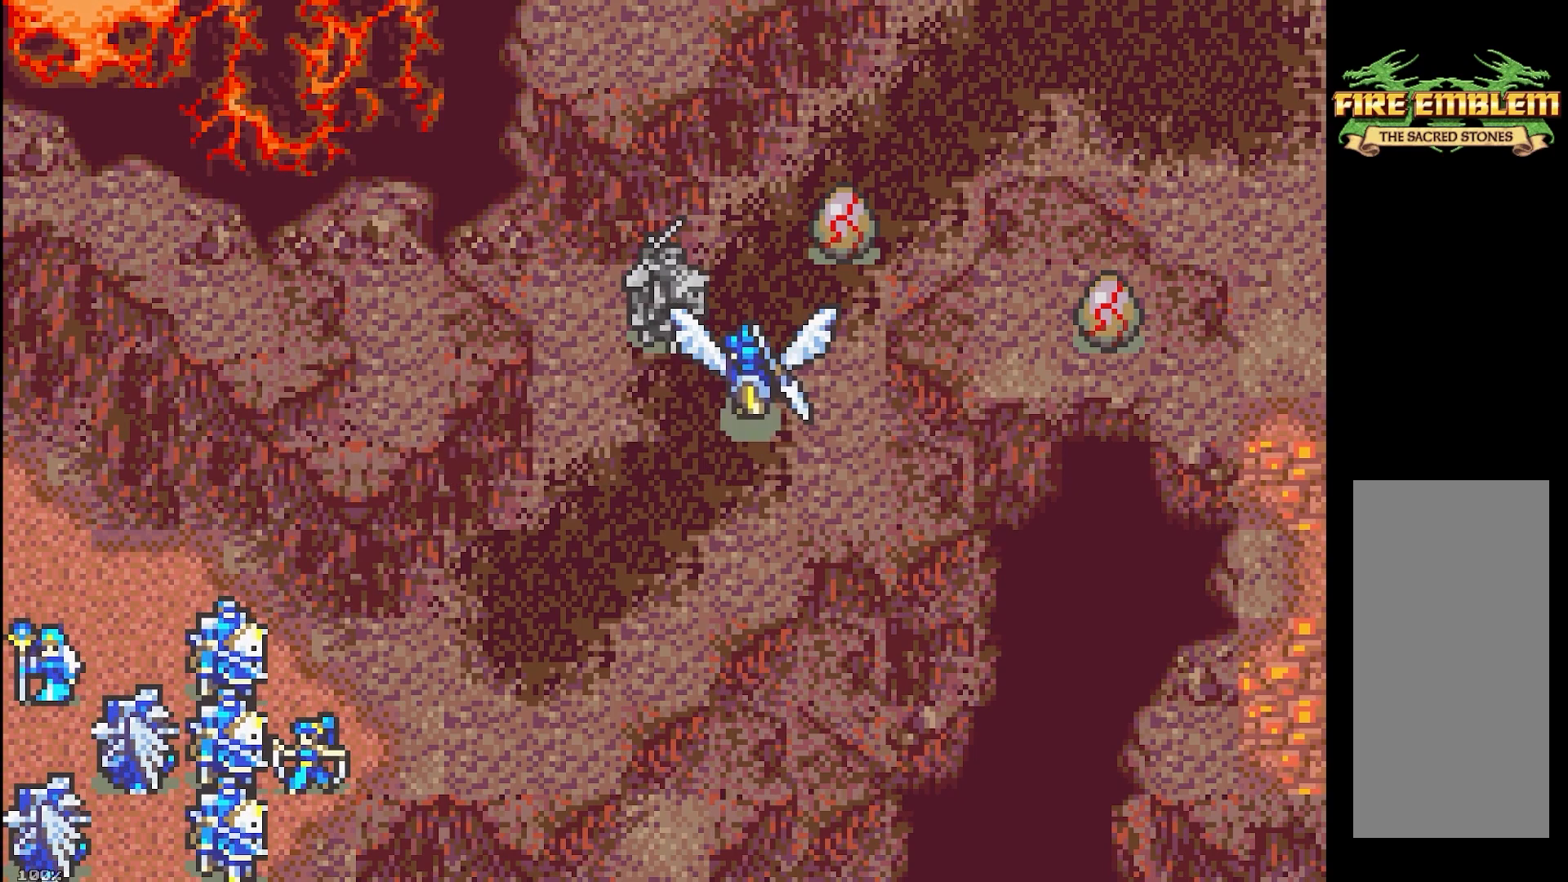
{"buttons": [], "events": [[300, "L1", "down"], [433, "L1", "up"]]}
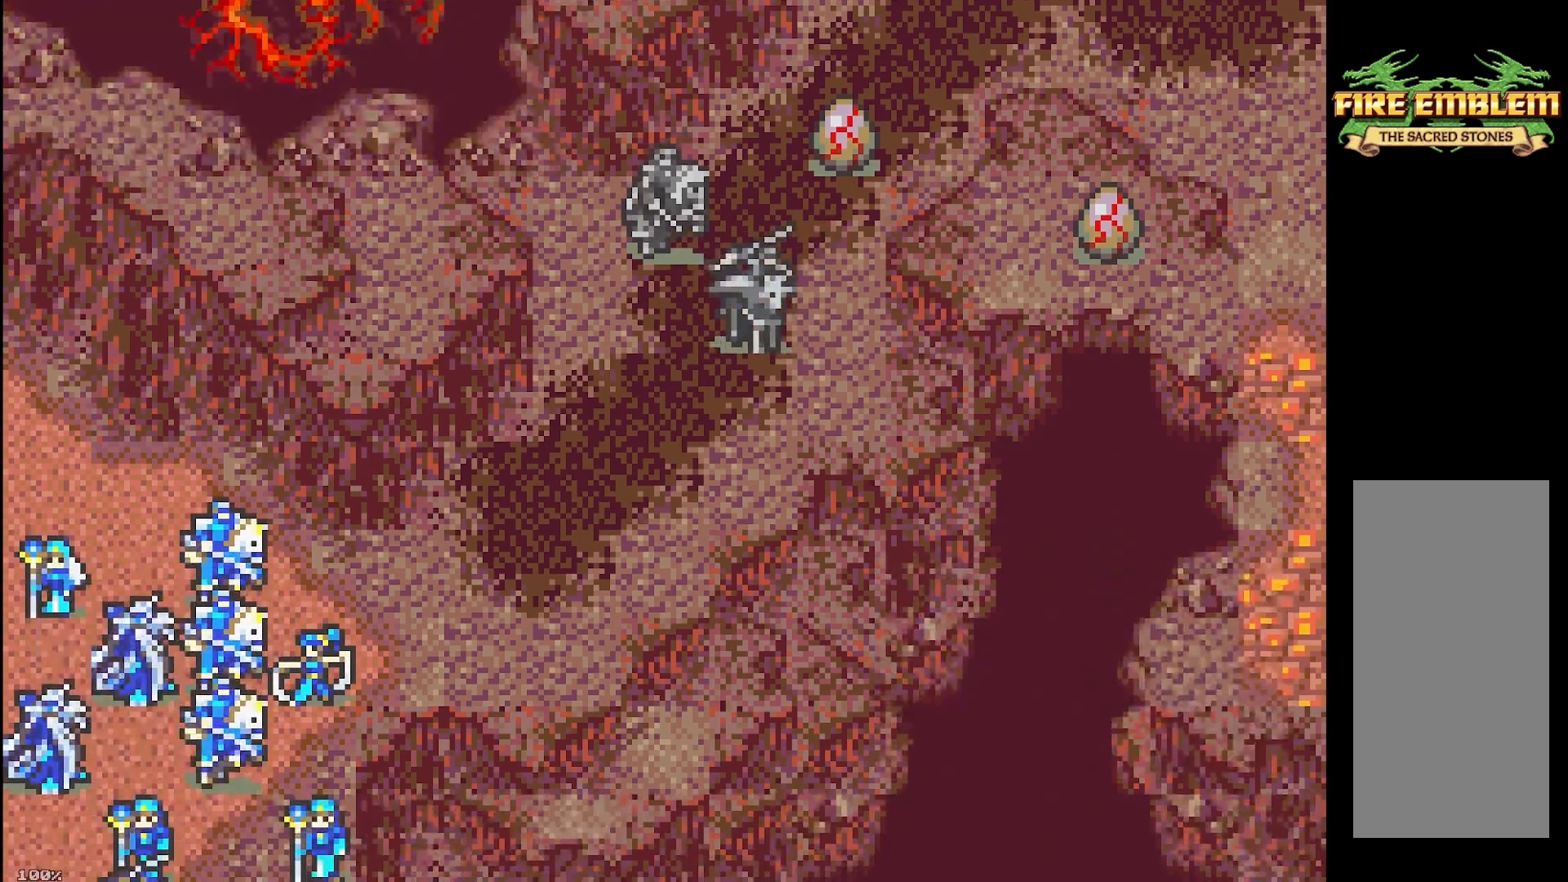
{"buttons": ["A", "B"], "events": [[67, "DPAD_DOWN", "down"], [133, "DPAD_DOWN", "up"], [250, "DPAD_DOWN", "down"], [317, "DPAD_DOWN", "up"], [367, "B", "down"], [467, "A", "down"]]}
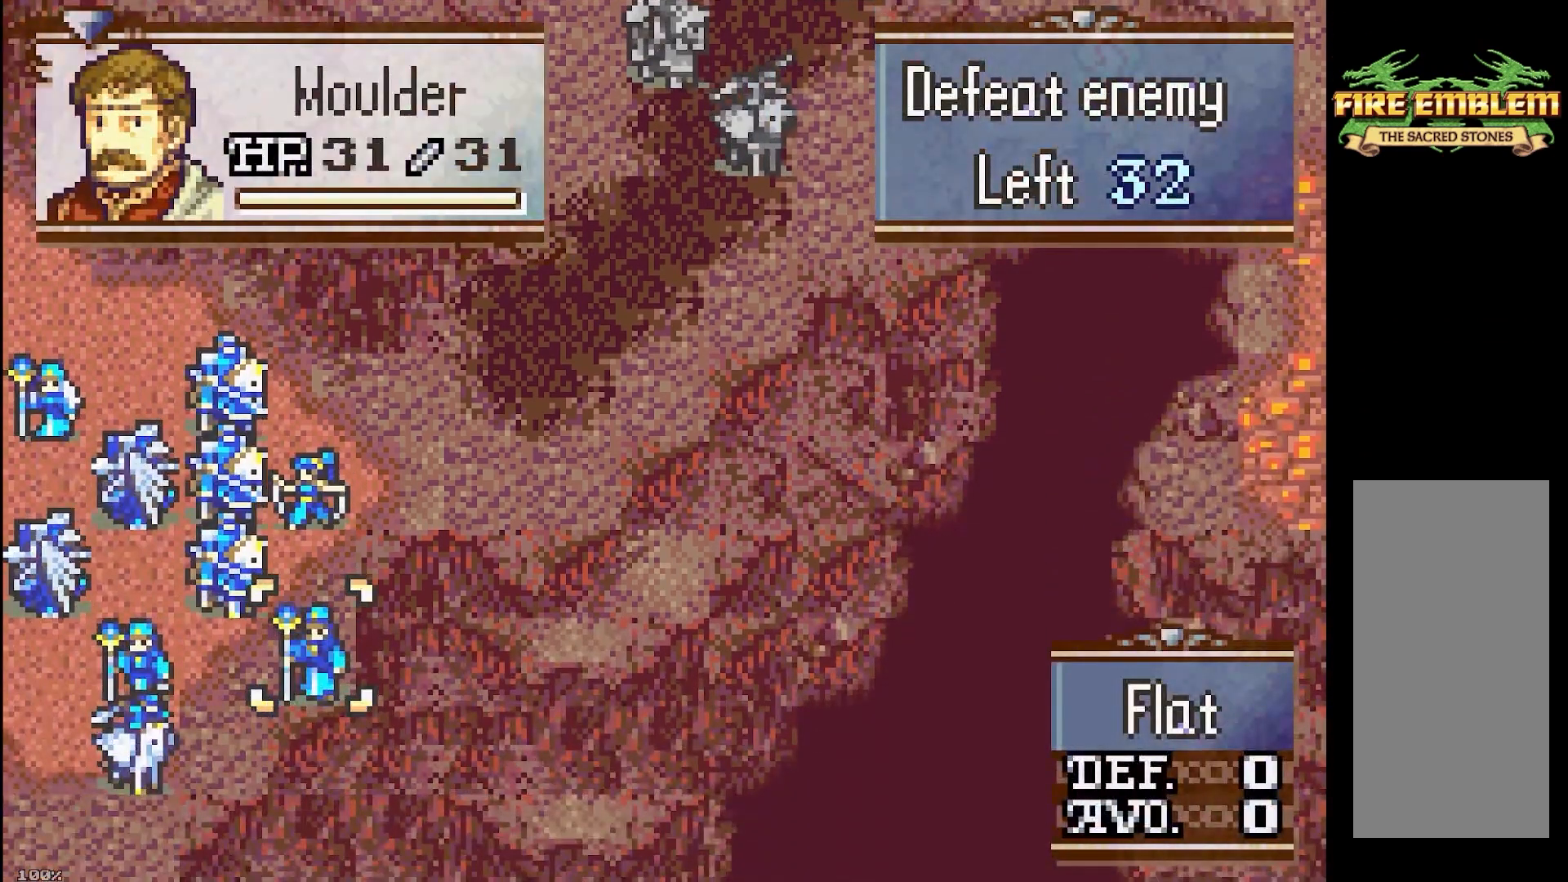
{"buttons": ["A"], "events": [[67, "DPAD_UP", "down"], [133, "A", "up"], [200, "DPAD_RIGHT", "down"], [217, "DPAD_UP", "up"], [333, "A", "down"], [383, "B", "up"], [400, "DPAD_RIGHT", "up"]]}
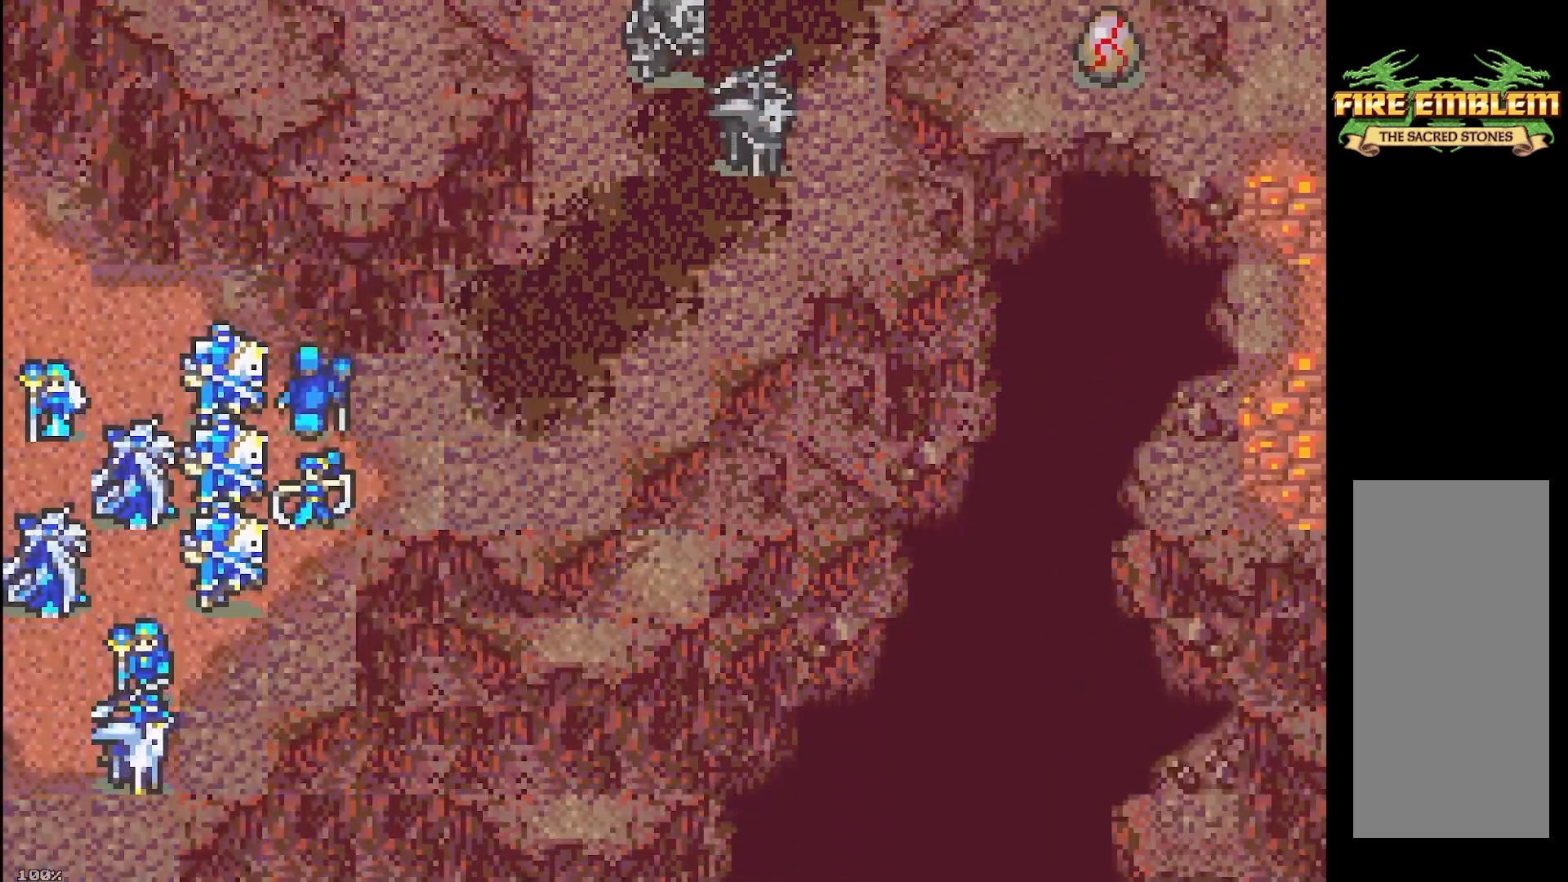
{"buttons": ["A"], "events": [[67, "A", "up"], [217, "A", "down"], [333, "A", "up"], [417, "A", "down"]]}
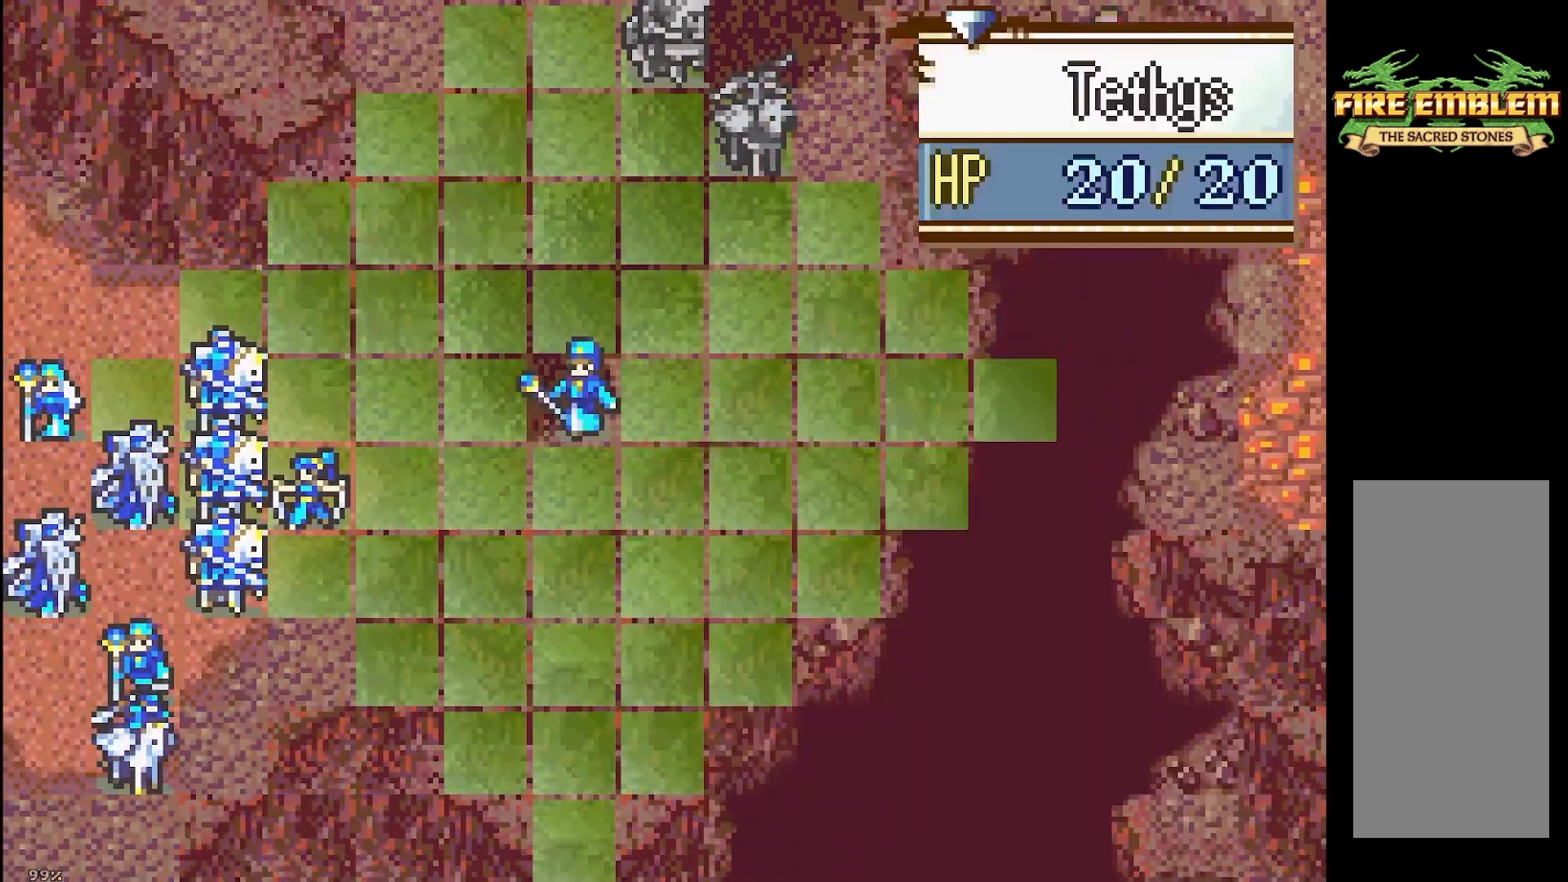
{"buttons": [], "events": [[67, "A", "up"], [67, "DPAD_LEFT", "down"], [167, "DPAD_LEFT", "up"], [200, "A", "down"], [333, "A", "up"]]}